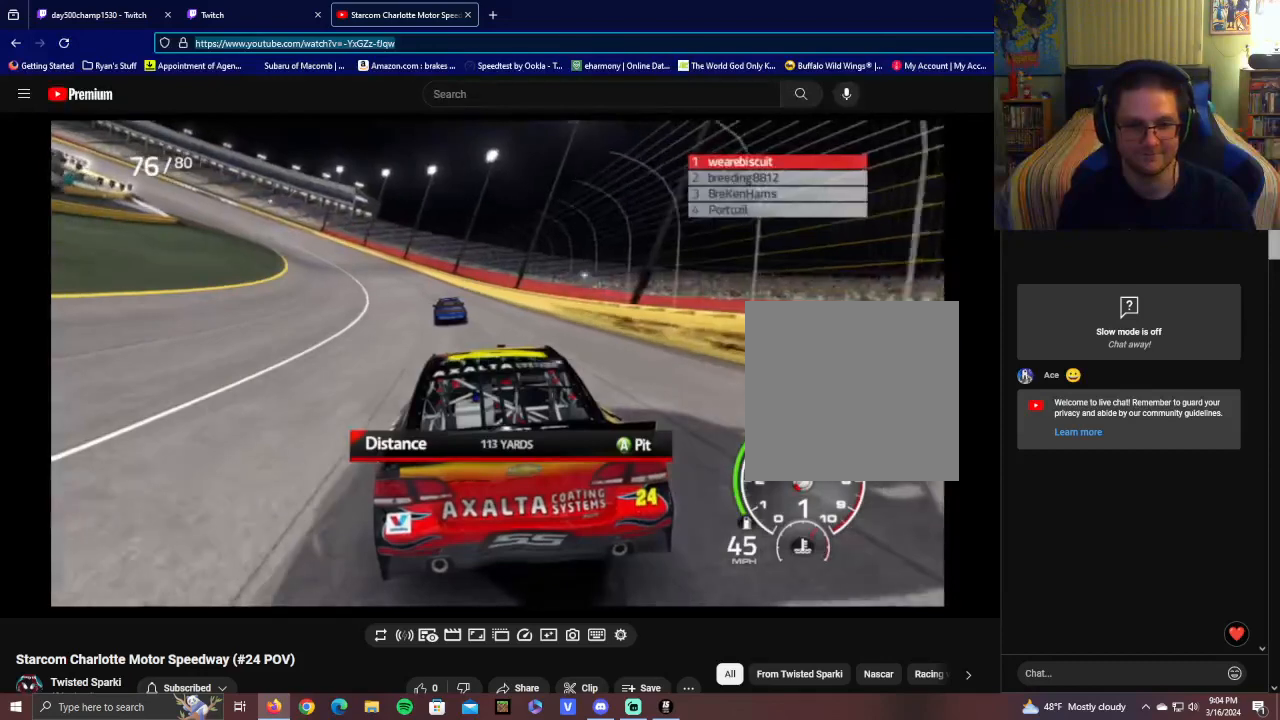
Gameplay with a controller (Xbox layout); each line is a JSON object with the inputs held at the frame after it. "events" lists button and stick changes between this image and that frame as [ms after this image, input, new state], when the widget could be followed in between.
{"buttons": [], "left_stick": "center", "right_stick": "down-right", "events": [[450, "right_stick", "down-right"]]}
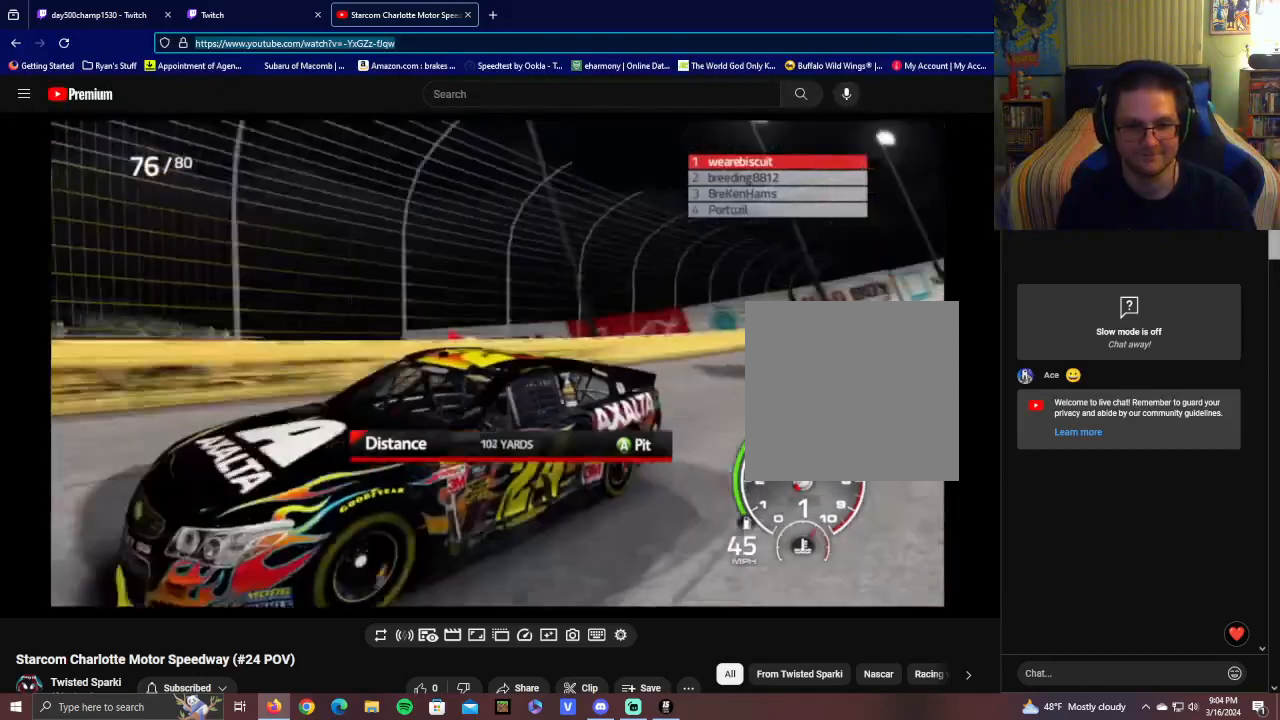
{"buttons": [], "left_stick": "center", "right_stick": "down-right", "events": []}
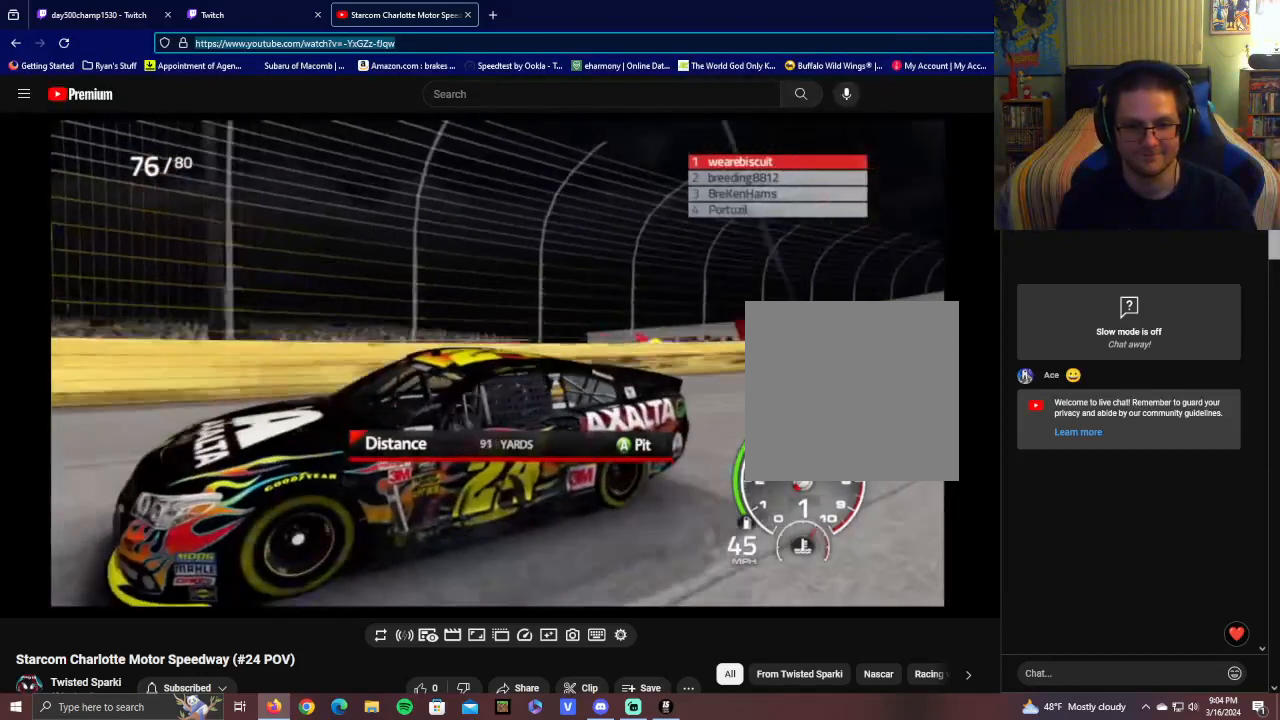
{"buttons": [], "left_stick": "center", "right_stick": "down-right", "events": []}
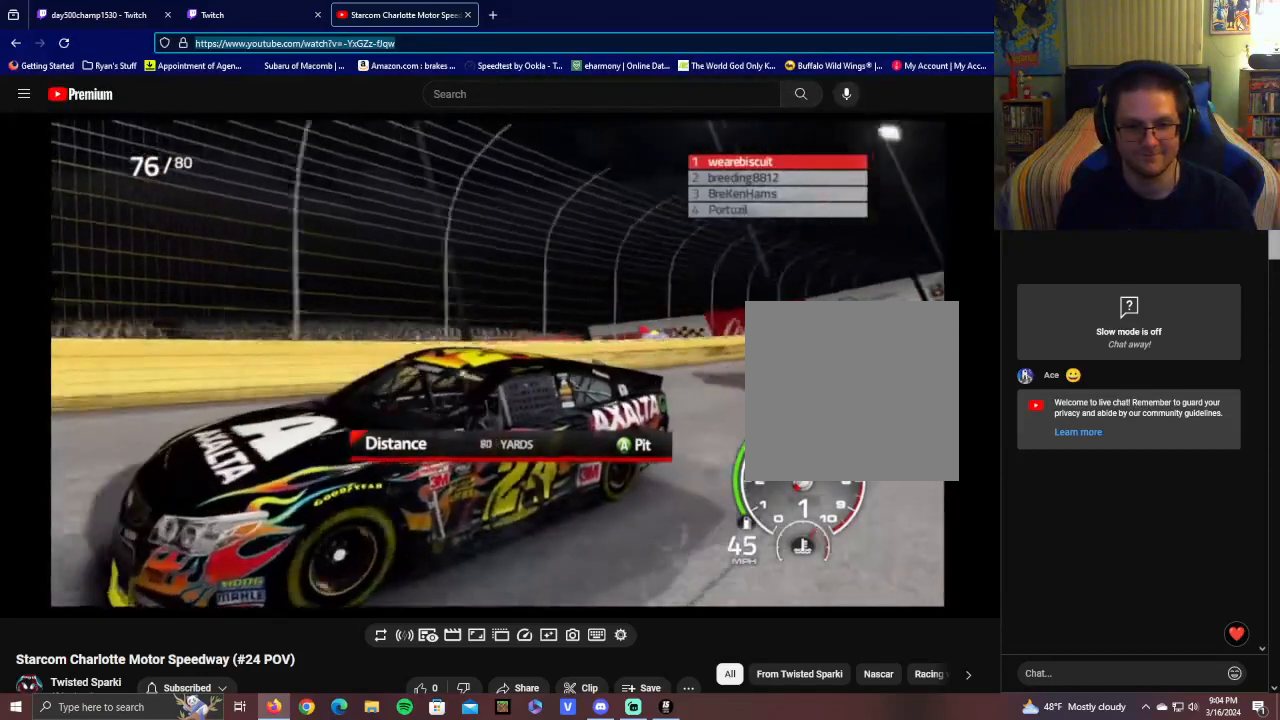
{"buttons": [], "left_stick": "center", "right_stick": "down-right", "events": []}
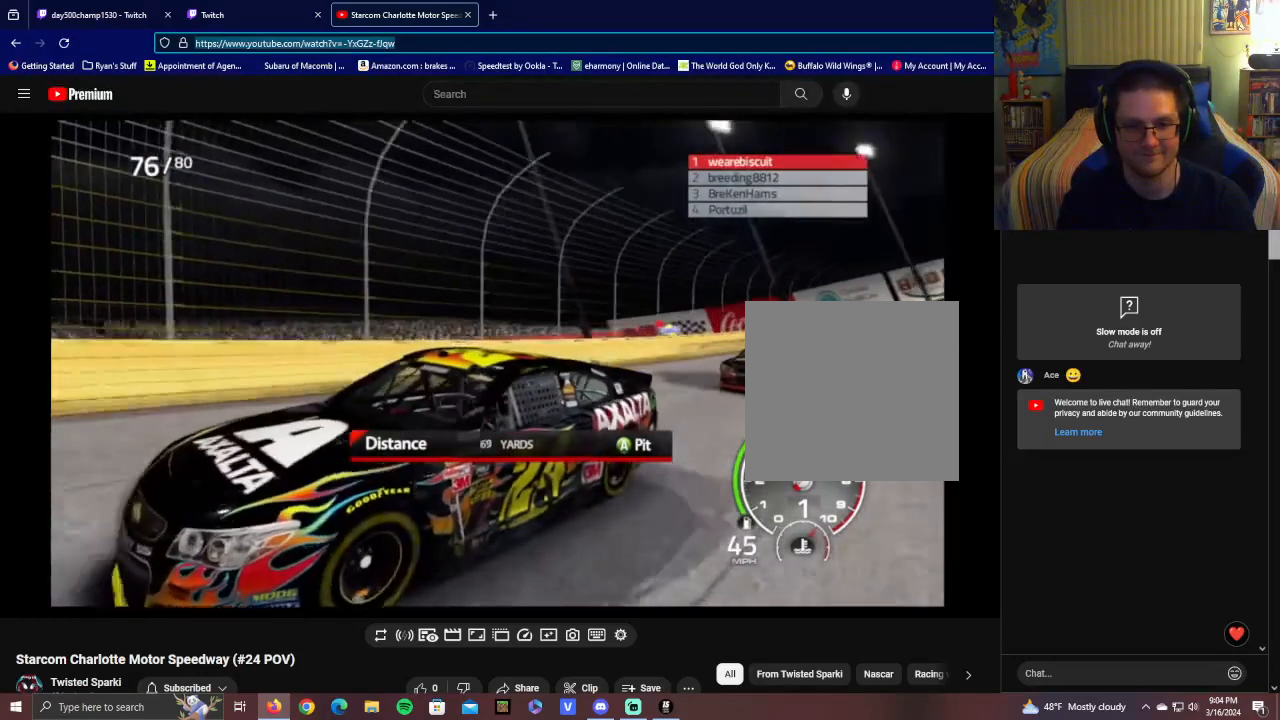
{"buttons": [], "left_stick": "center", "right_stick": "down", "events": [[150, "right_stick", "down"]]}
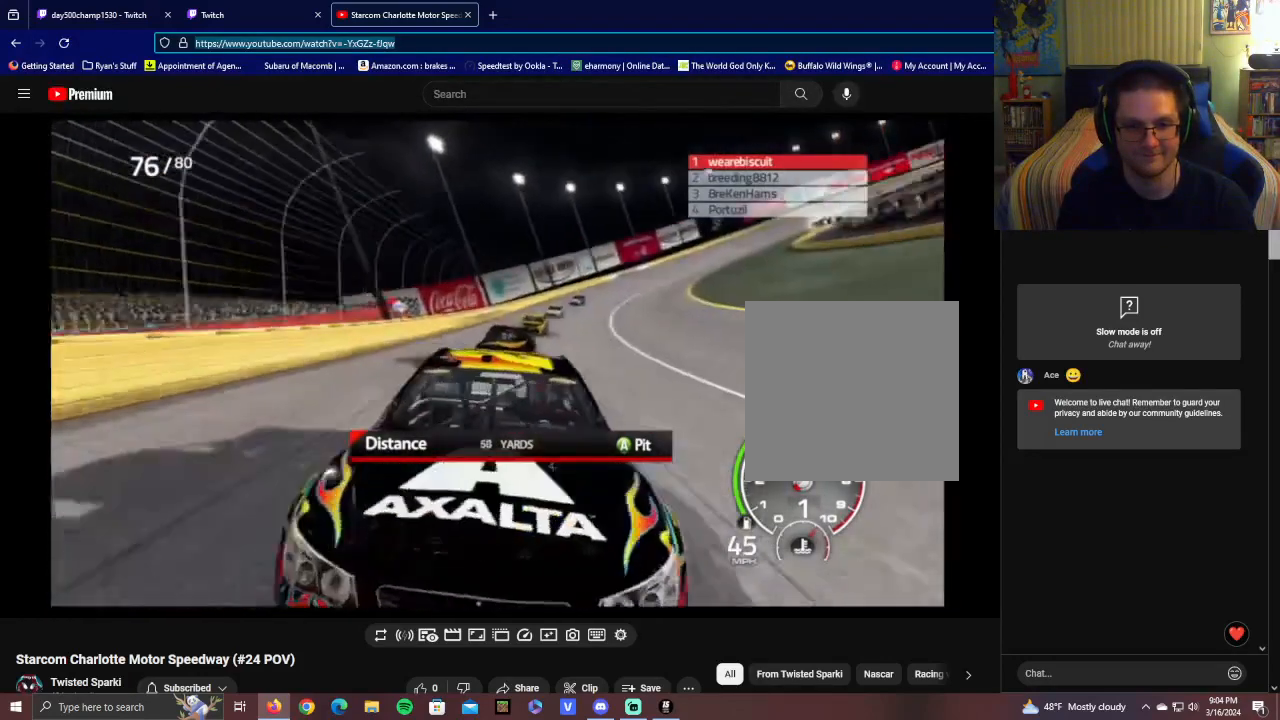
{"buttons": ["L1"], "left_stick": "center", "right_stick": "center", "events": [[150, "right_stick", "center"], [450, "L1", "down"]]}
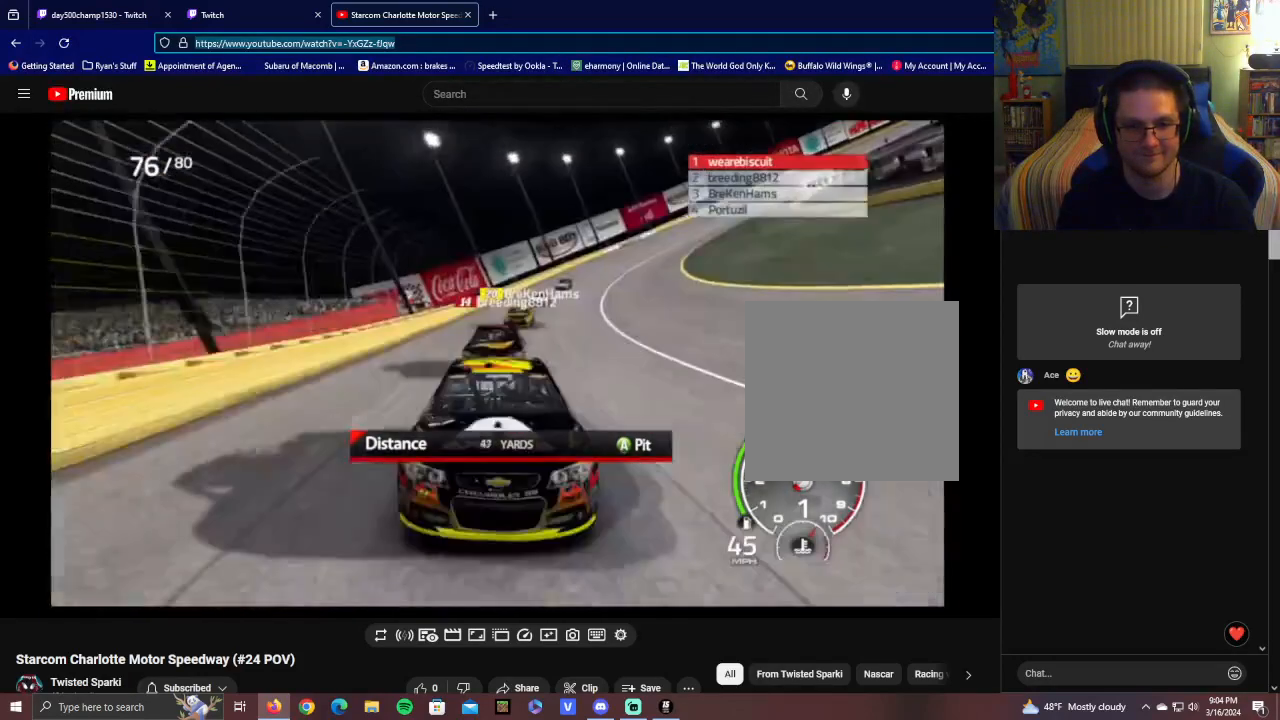
{"buttons": [], "left_stick": "center", "right_stick": "left", "events": [[400, "L1", "up"], [500, "right_stick", "left"]]}
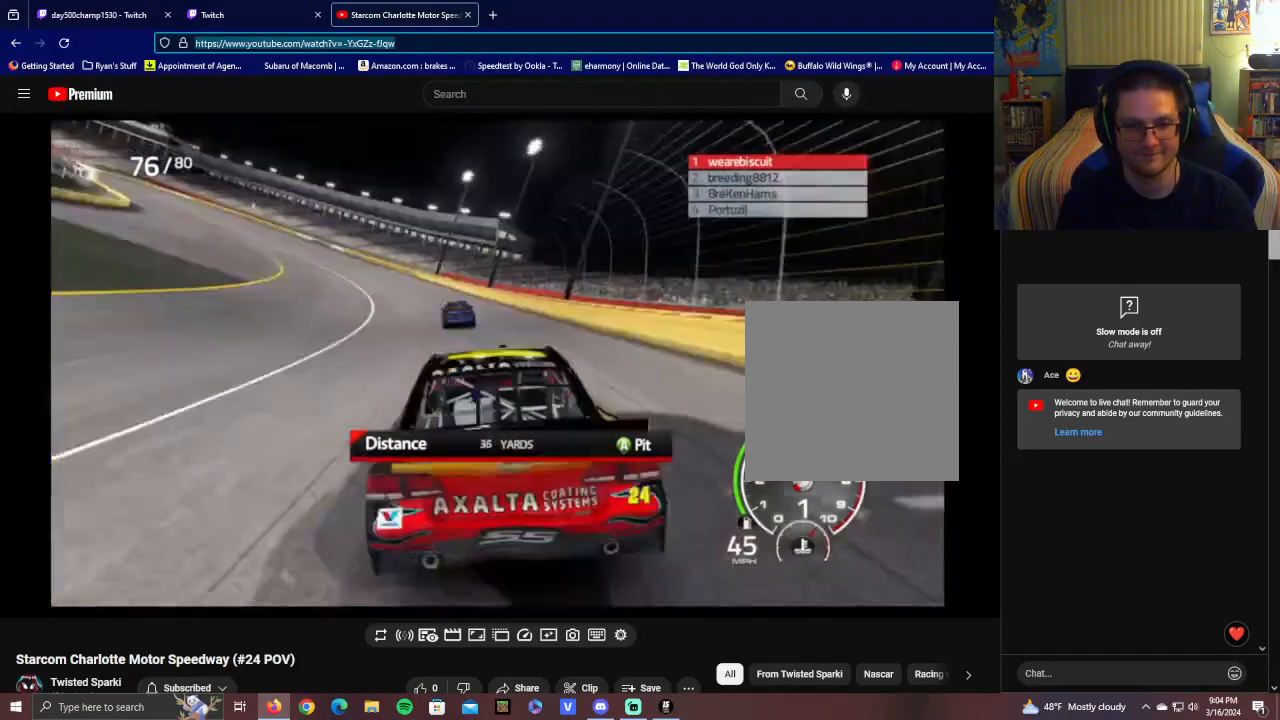
{"buttons": [], "left_stick": "center", "right_stick": "left", "events": []}
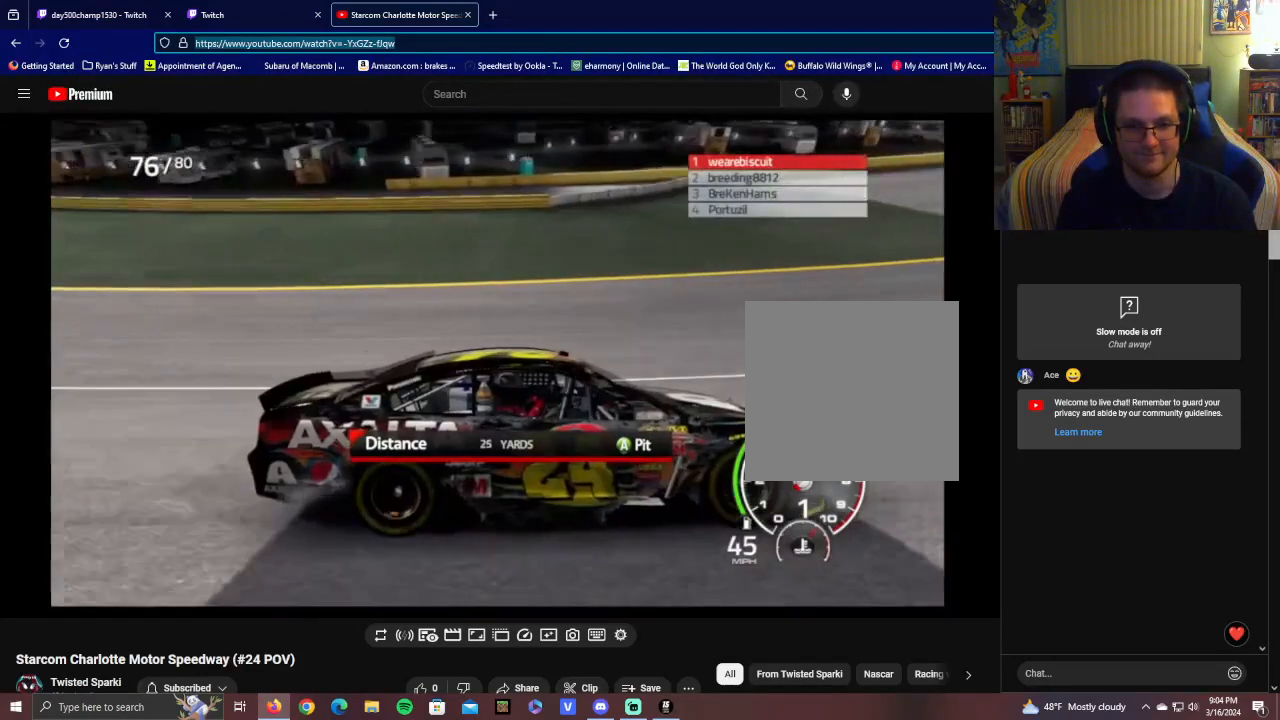
{"buttons": [], "left_stick": "center", "right_stick": "center", "events": [[100, "right_stick", "down-left"], [400, "right_stick", "center"]]}
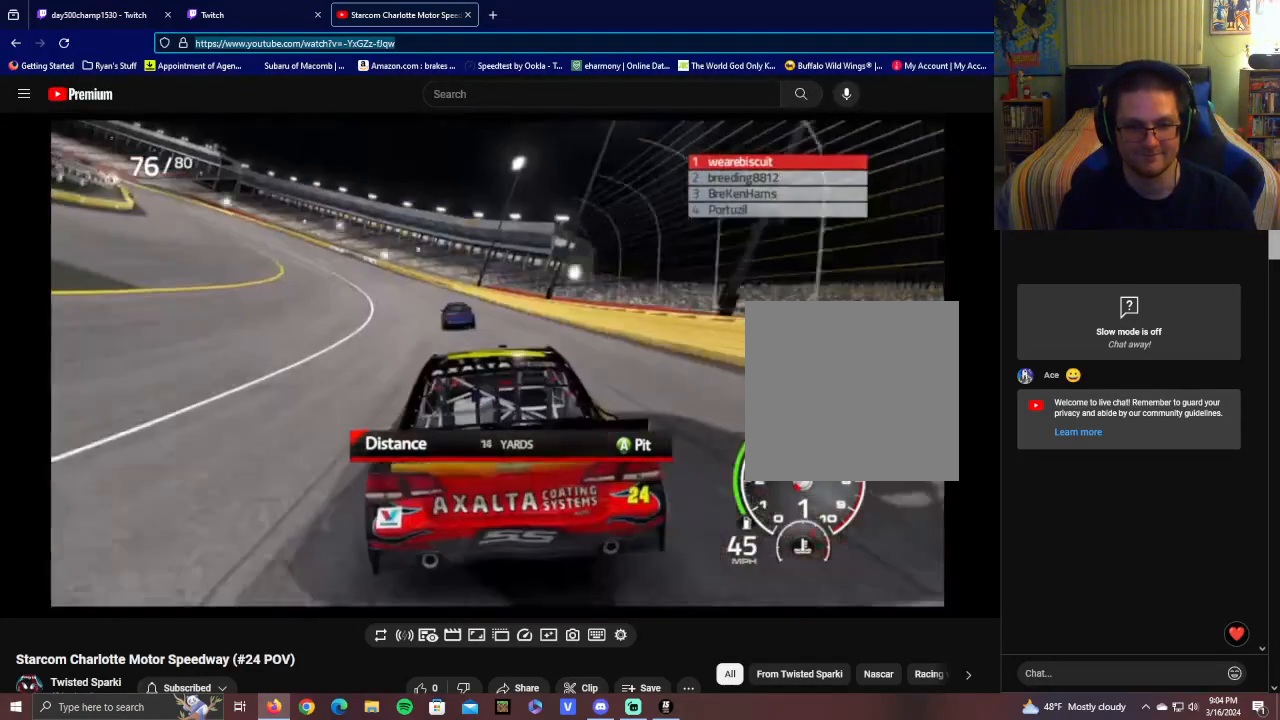
{"buttons": [], "left_stick": "center", "right_stick": "center", "events": []}
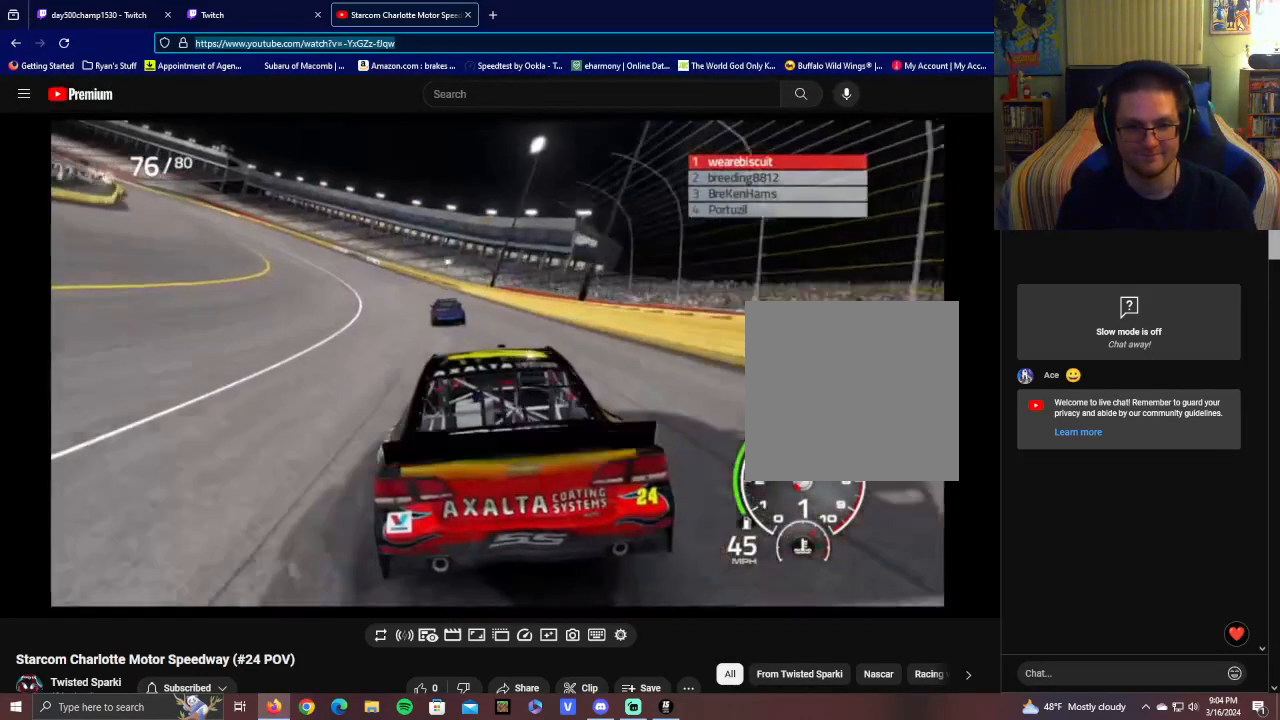
{"buttons": ["L1"], "left_stick": "center", "right_stick": "center", "events": [[400, "L1", "down"]]}
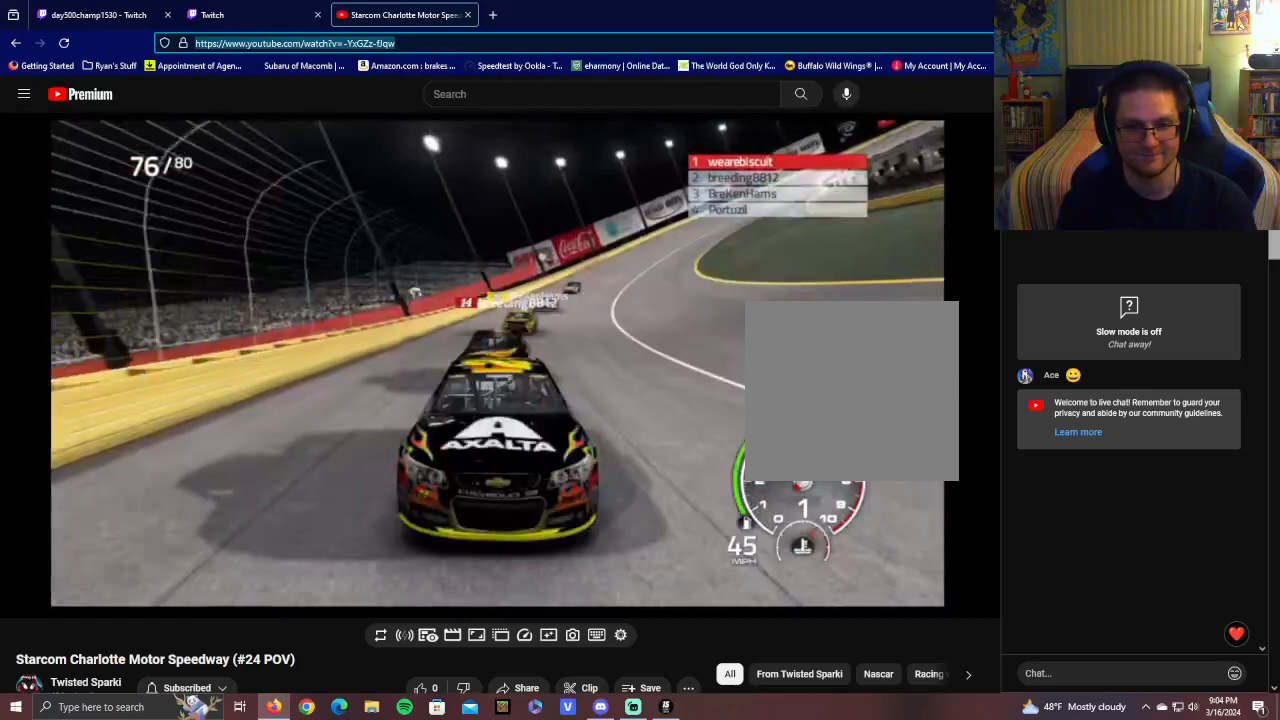
{"buttons": ["L1"], "left_stick": "center", "right_stick": "center", "events": []}
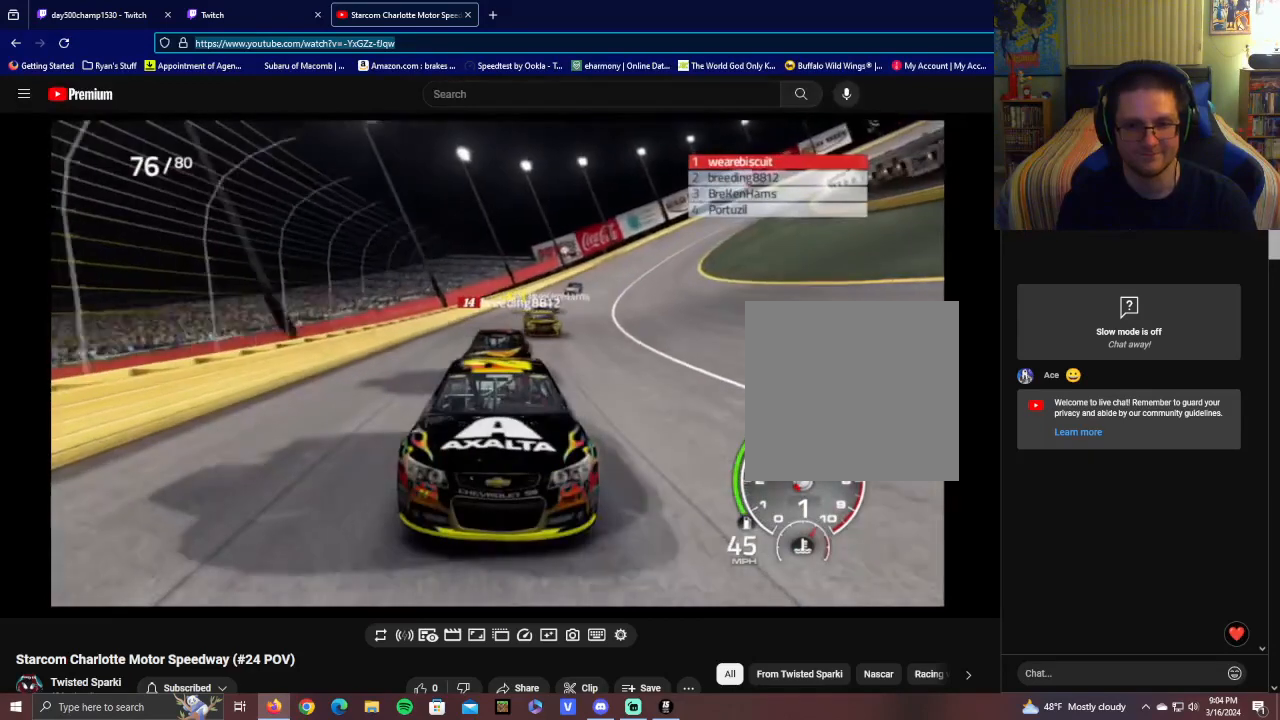
{"buttons": ["L1"], "left_stick": "center", "right_stick": "center", "events": []}
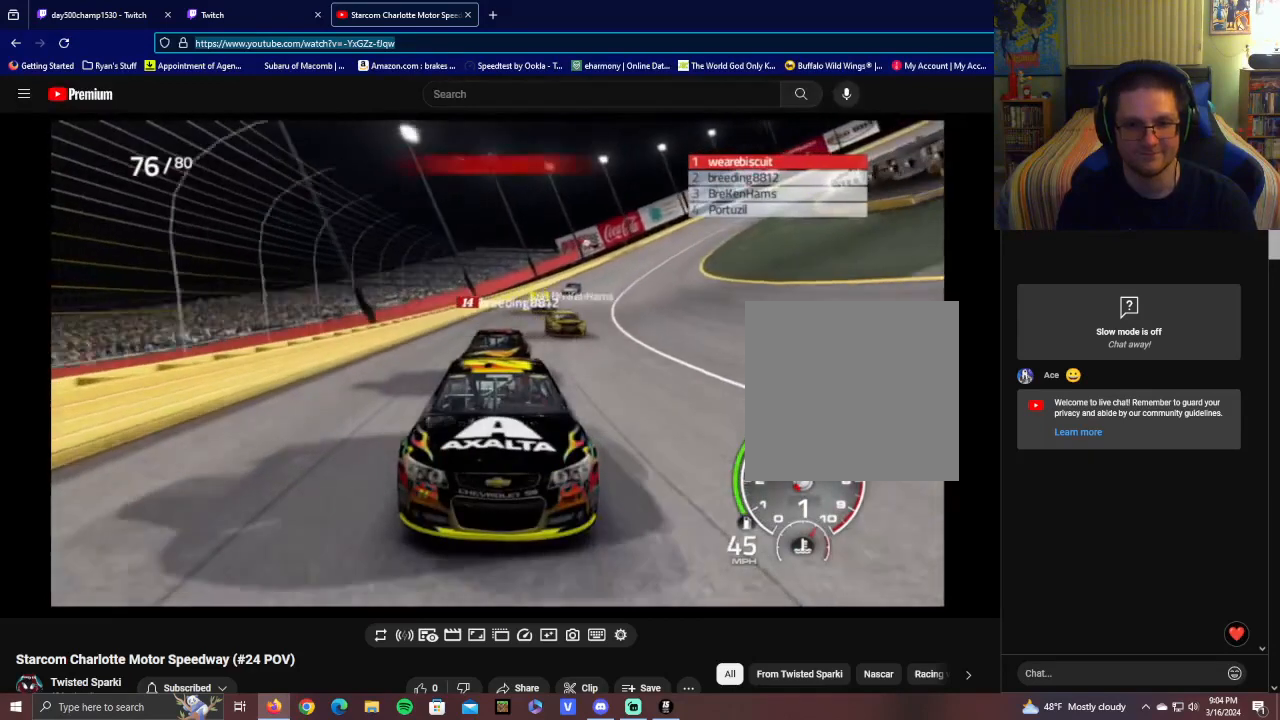
{"buttons": ["L1"], "left_stick": "center", "right_stick": "center", "events": []}
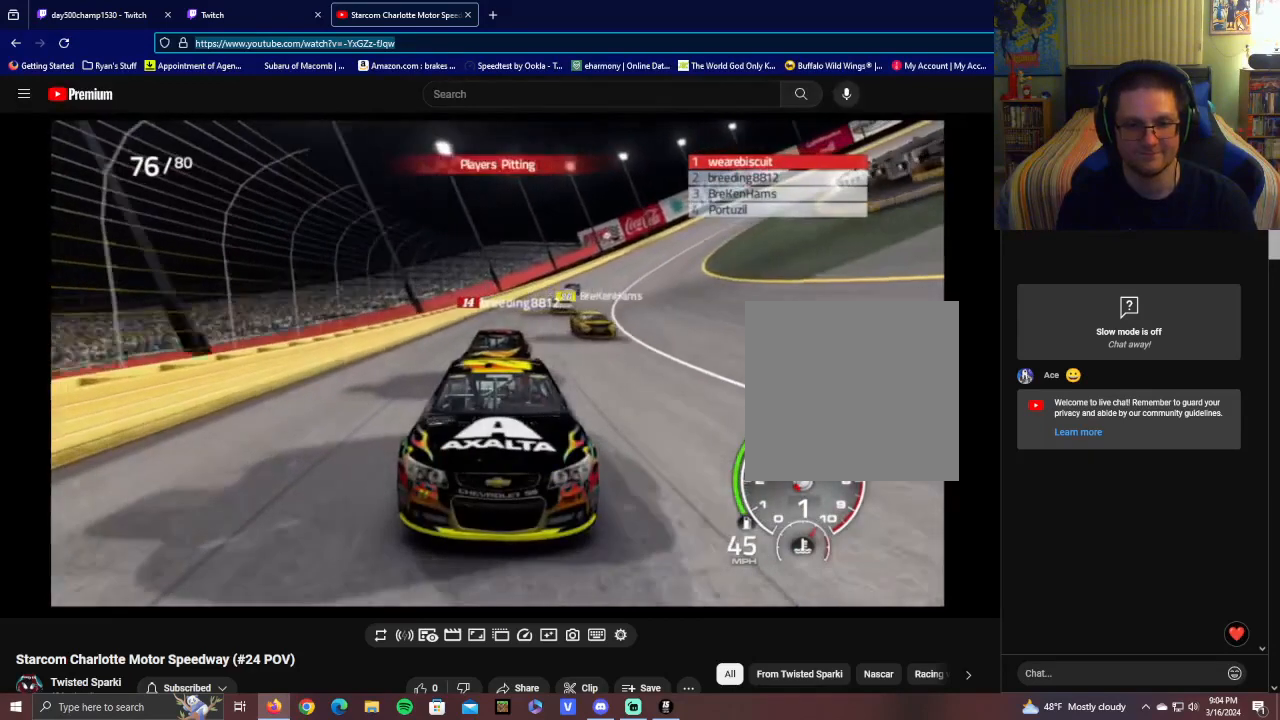
{"buttons": ["L1"], "left_stick": "center", "right_stick": "center", "events": []}
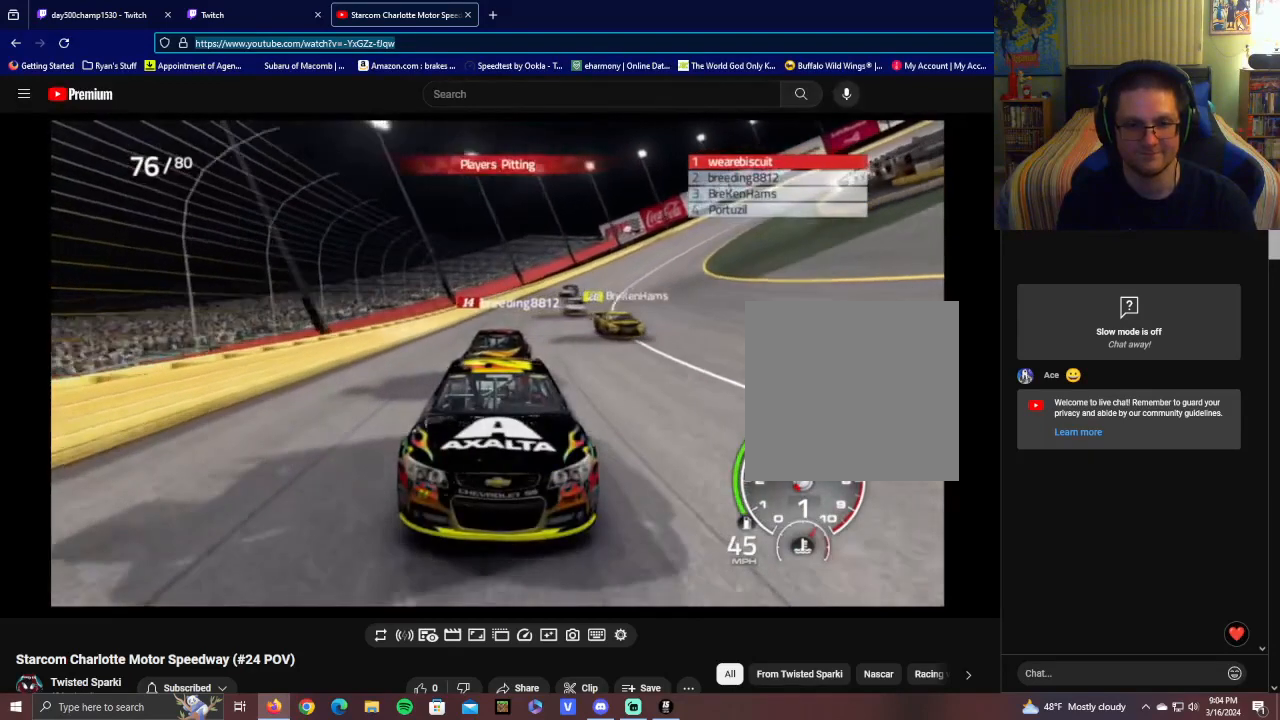
{"buttons": ["L1"], "left_stick": "center", "right_stick": "center", "events": []}
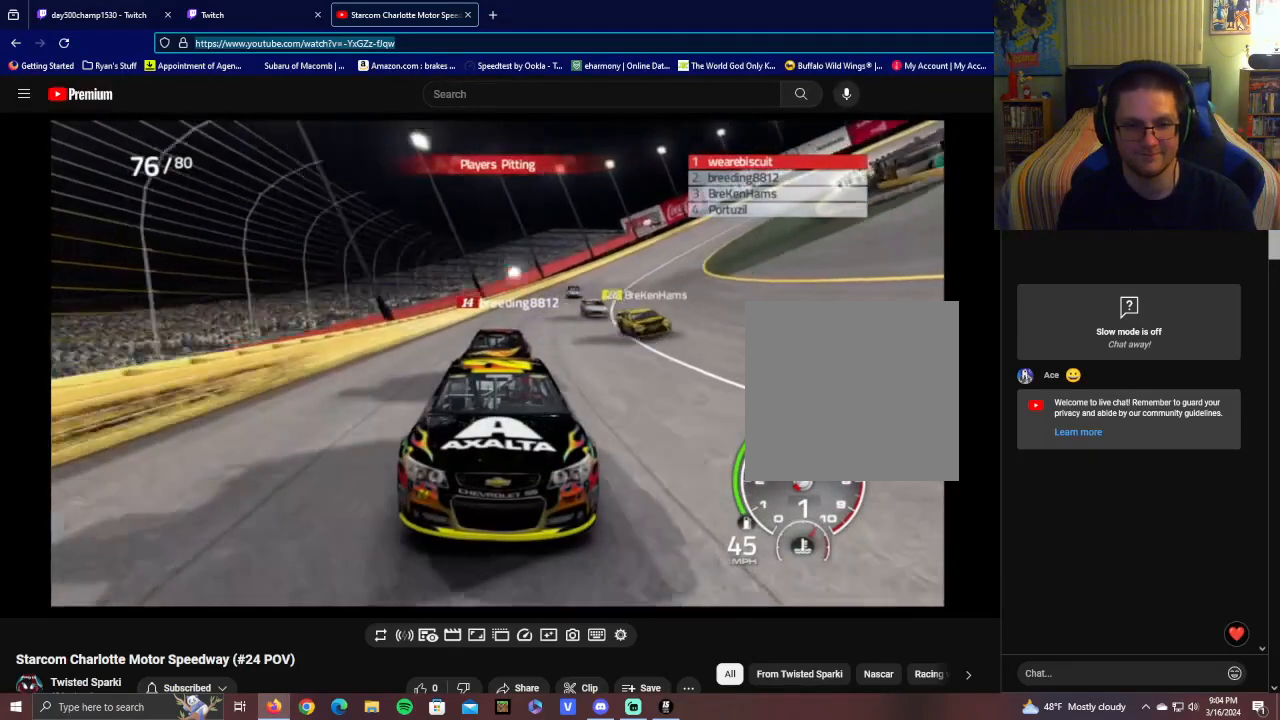
{"buttons": ["L1"], "left_stick": "center", "right_stick": "center", "events": []}
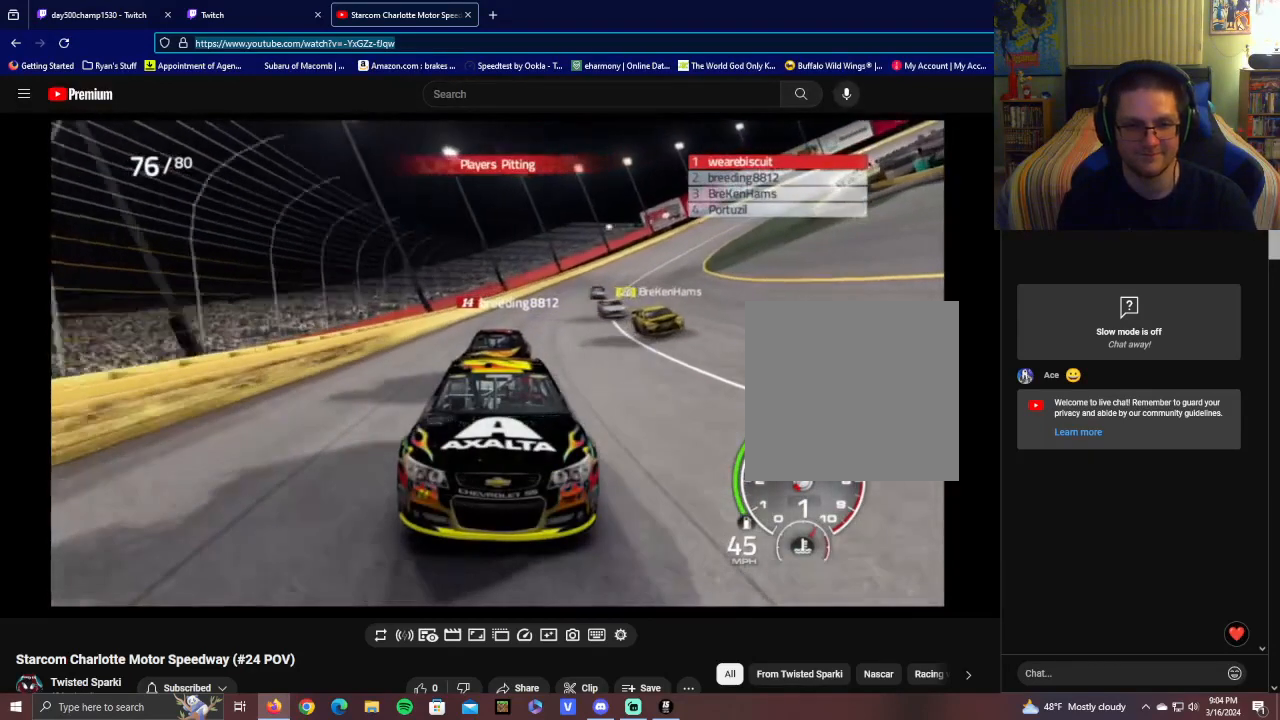
{"buttons": ["L1"], "left_stick": "center", "right_stick": "center", "events": []}
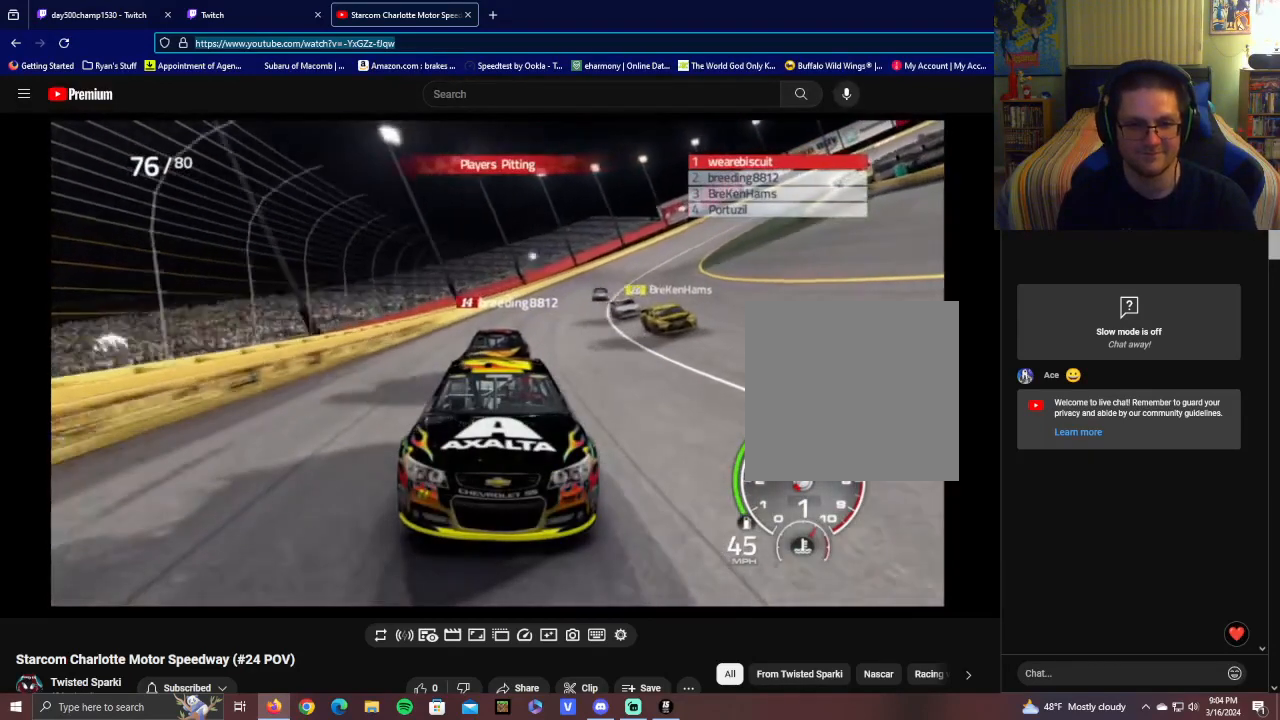
{"buttons": ["L1"], "left_stick": "center", "right_stick": "center", "events": []}
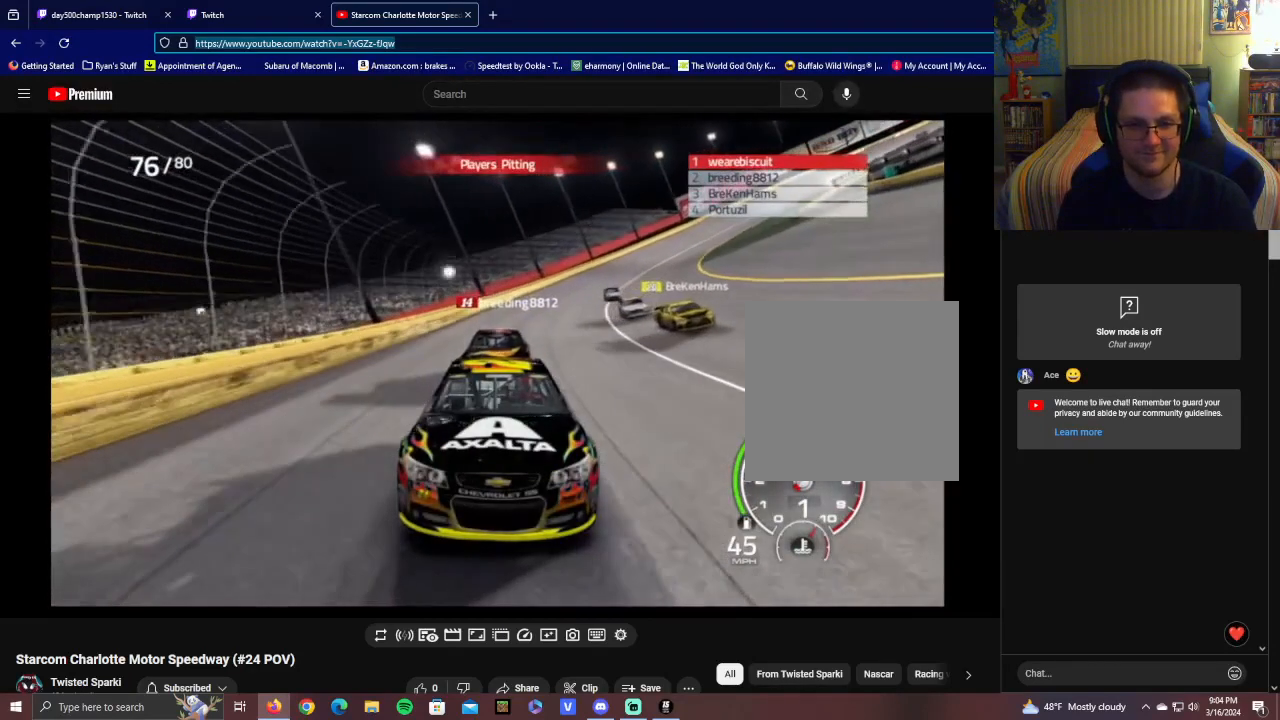
{"buttons": ["L1"], "left_stick": "center", "right_stick": "center", "events": []}
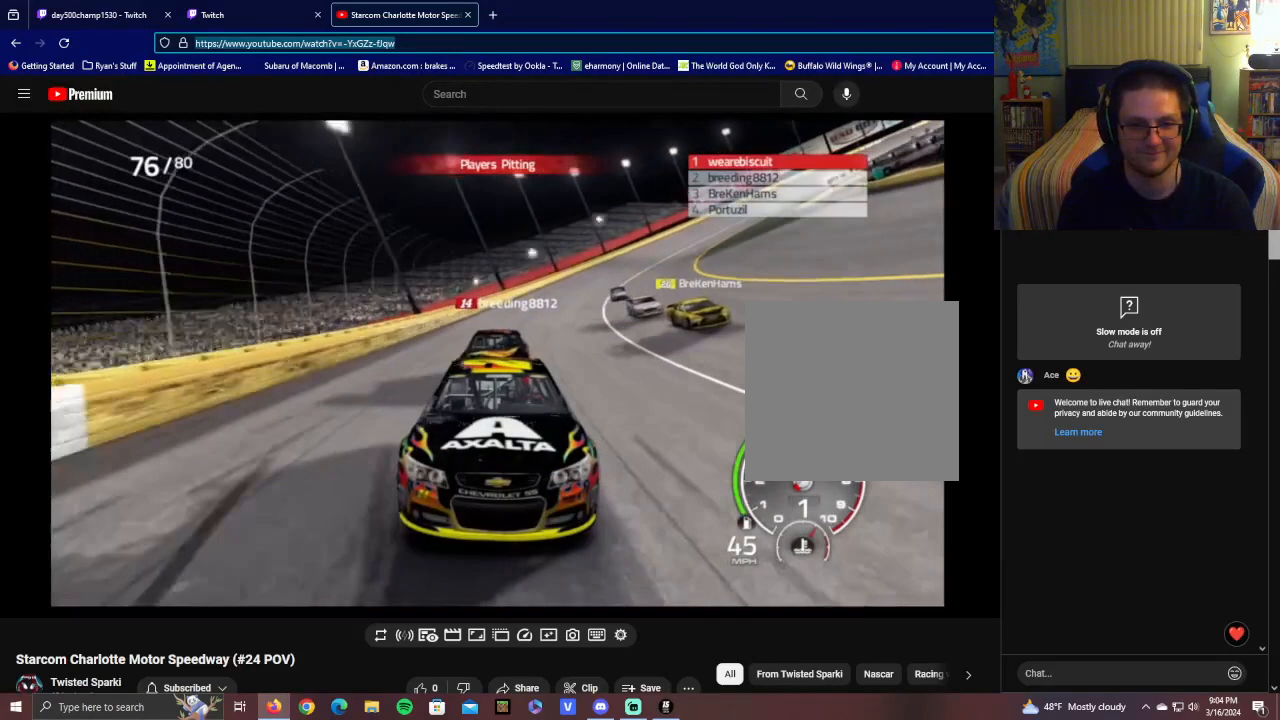
{"buttons": ["L1"], "left_stick": "center", "right_stick": "center", "events": []}
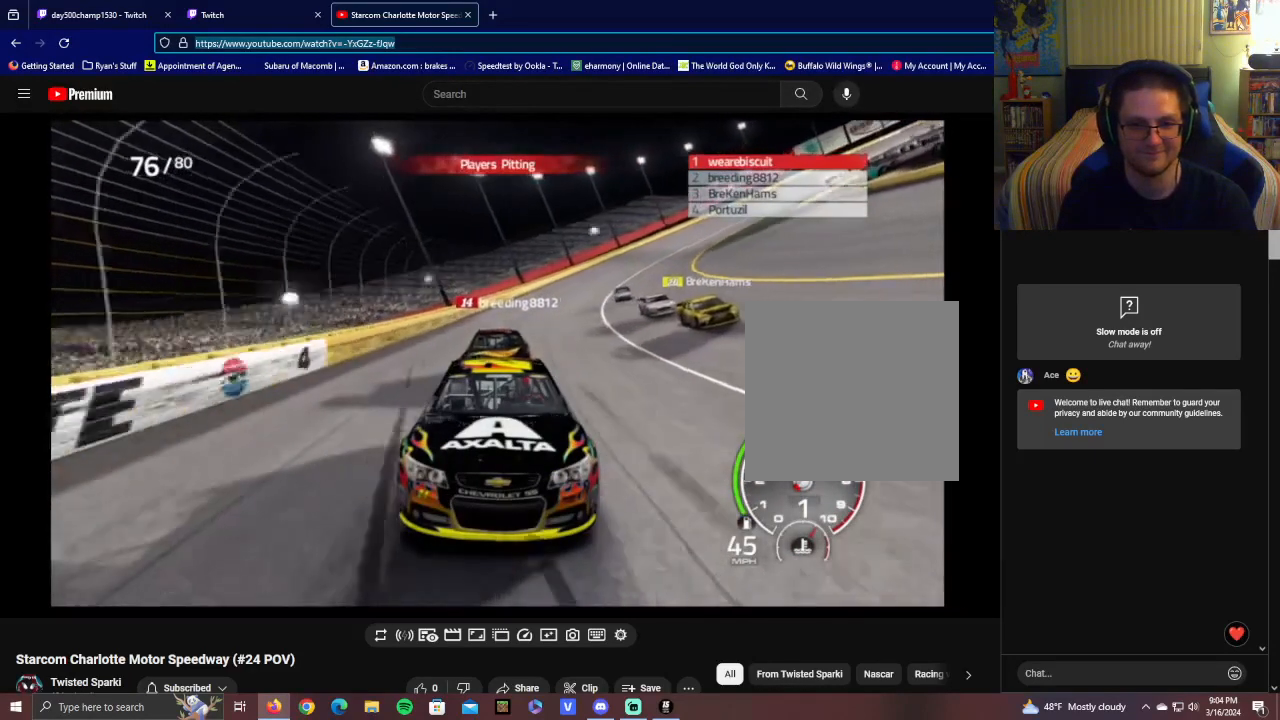
{"buttons": ["L1"], "left_stick": "center", "right_stick": "center", "events": []}
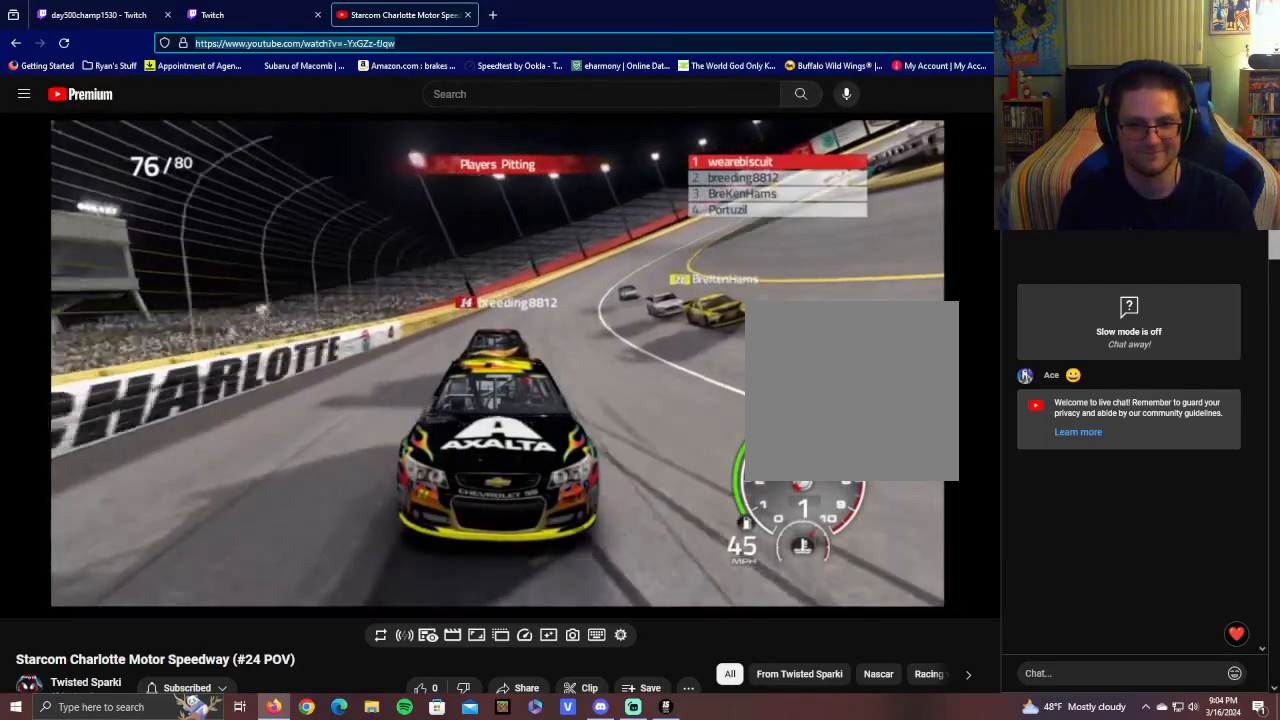
{"buttons": [], "left_stick": "center", "right_stick": "center", "events": [[400, "L1", "up"]]}